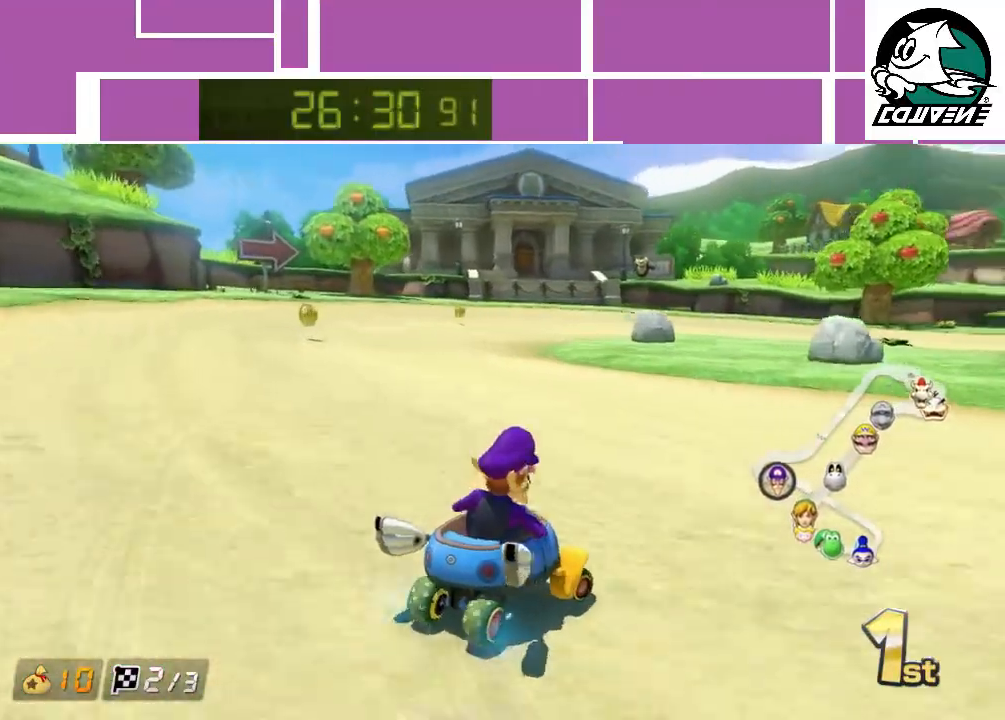
Gameplay with a controller (Nintendo layout); each line is a JSON object with the inputs held at the frame after it. "events" lists button and stick changes between this image and that frame as [ms after this image, input, new state], when the widget could be followed in between. Not read: L3 R3 right_stick.
{"buttons": ["A", "R1"], "left_stick": "left", "events": [[117, "left_stick", "left"]]}
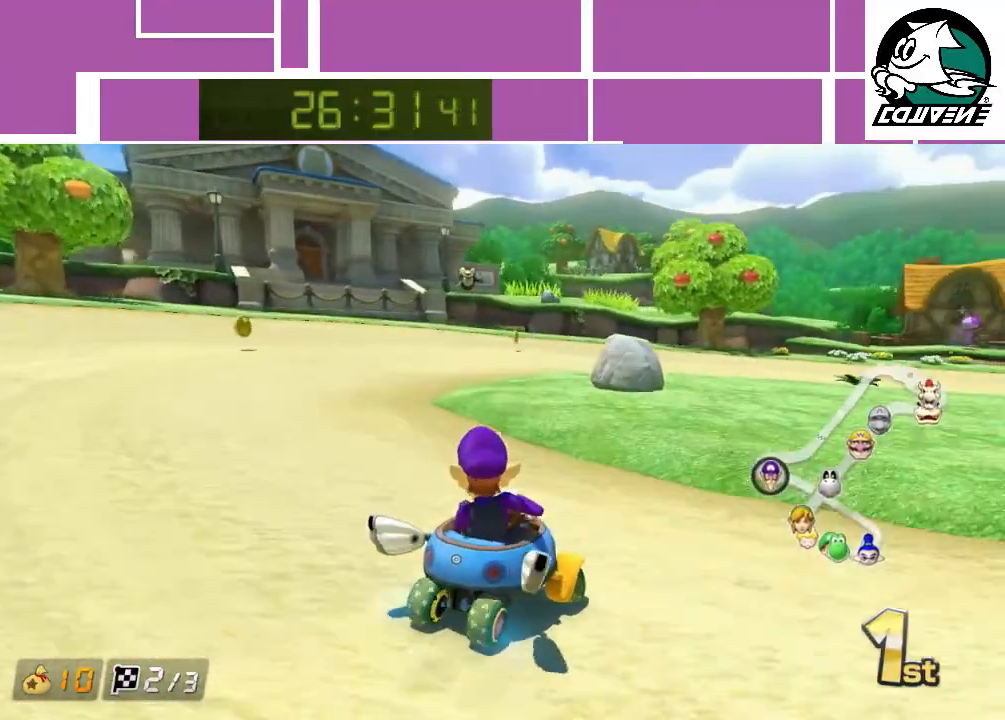
{"buttons": ["A", "R1"], "left_stick": "right", "events": [[50, "left_stick", "right"]]}
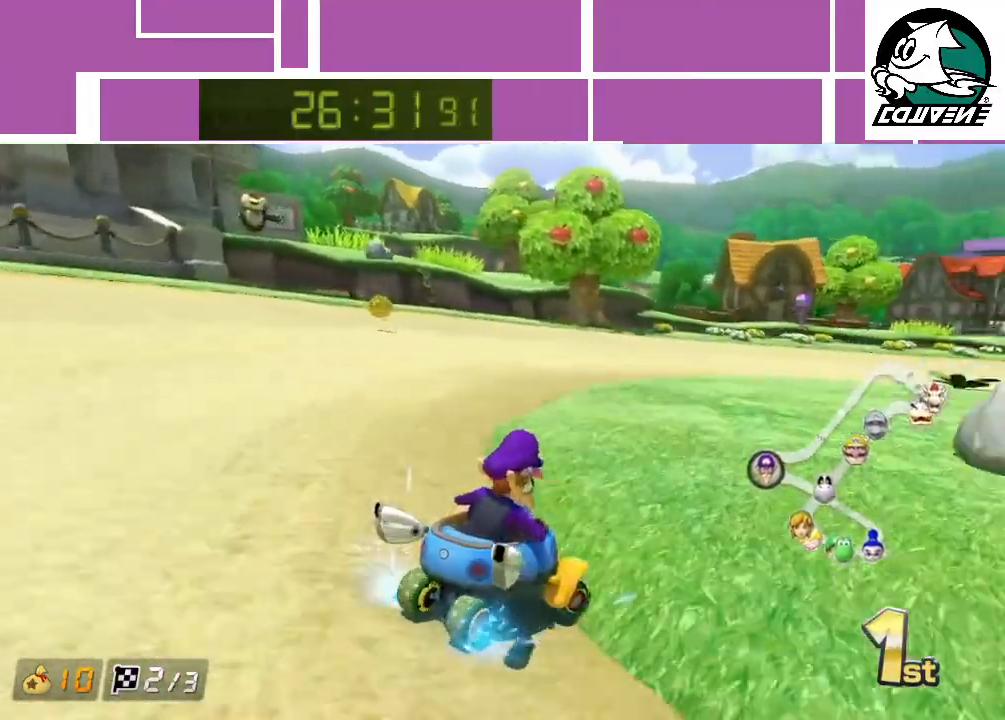
{"buttons": ["A", "R1"], "left_stick": "right", "events": []}
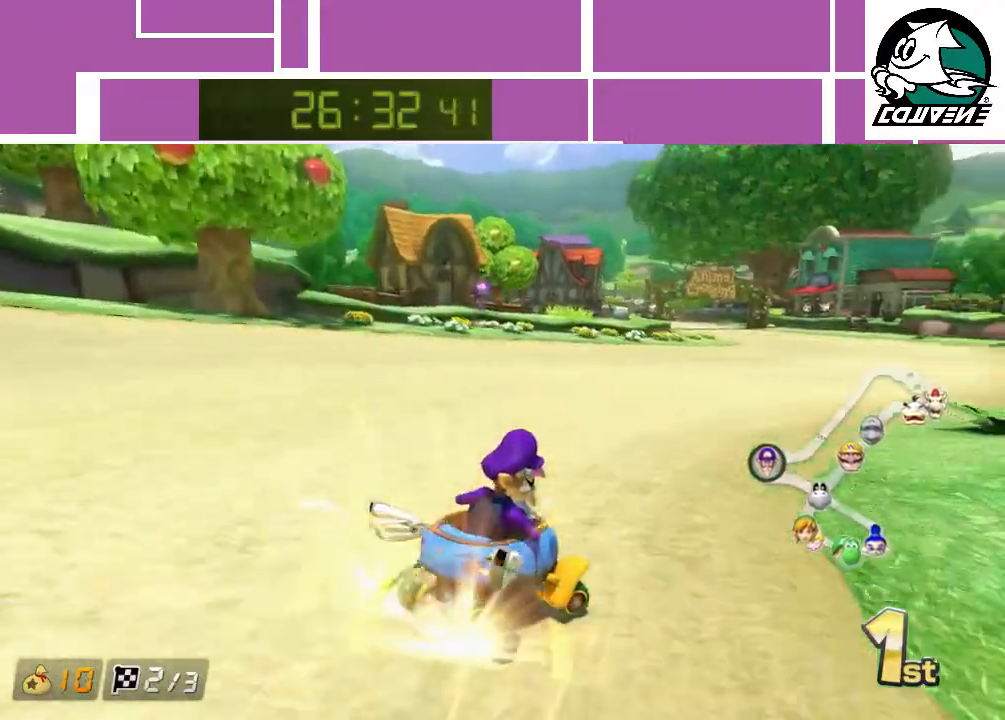
{"buttons": ["A", "R1"], "left_stick": "left", "events": [[183, "R1", "up"], [200, "left_stick", "left"], [267, "R1", "down"]]}
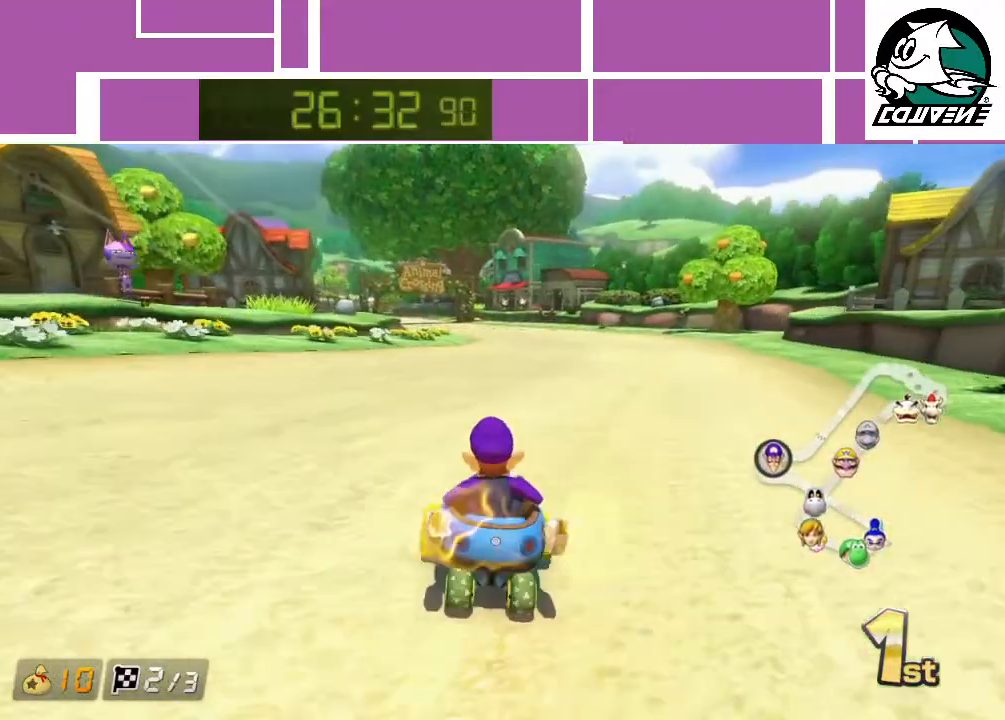
{"buttons": ["A", "R1"], "left_stick": "left", "events": []}
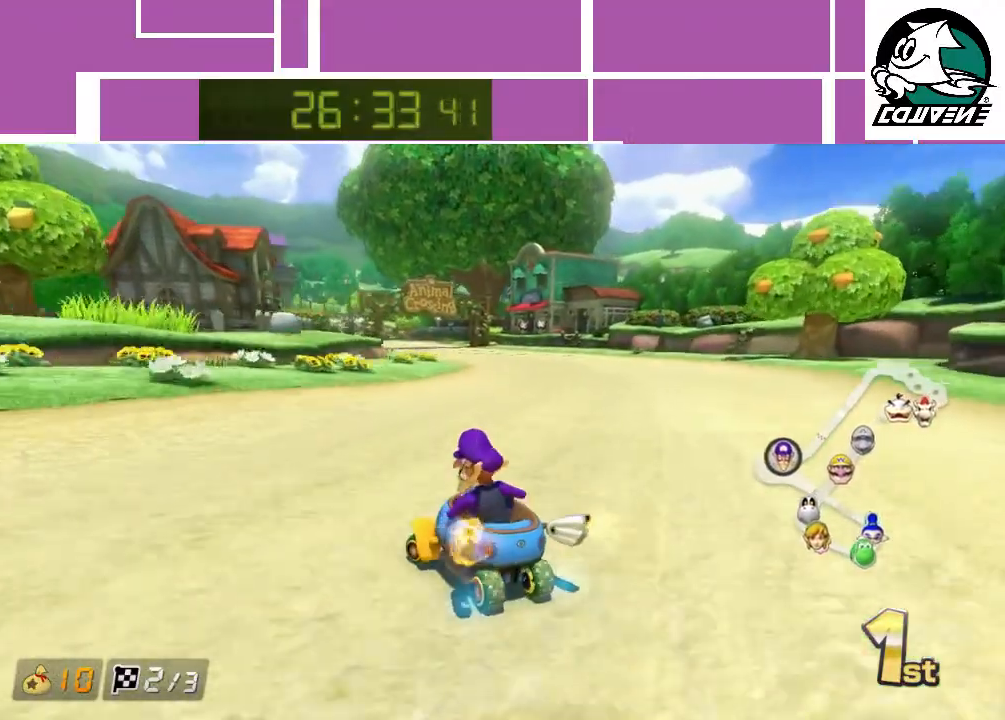
{"buttons": ["A", "R1"], "left_stick": "right", "events": [[150, "left_stick", "right"]]}
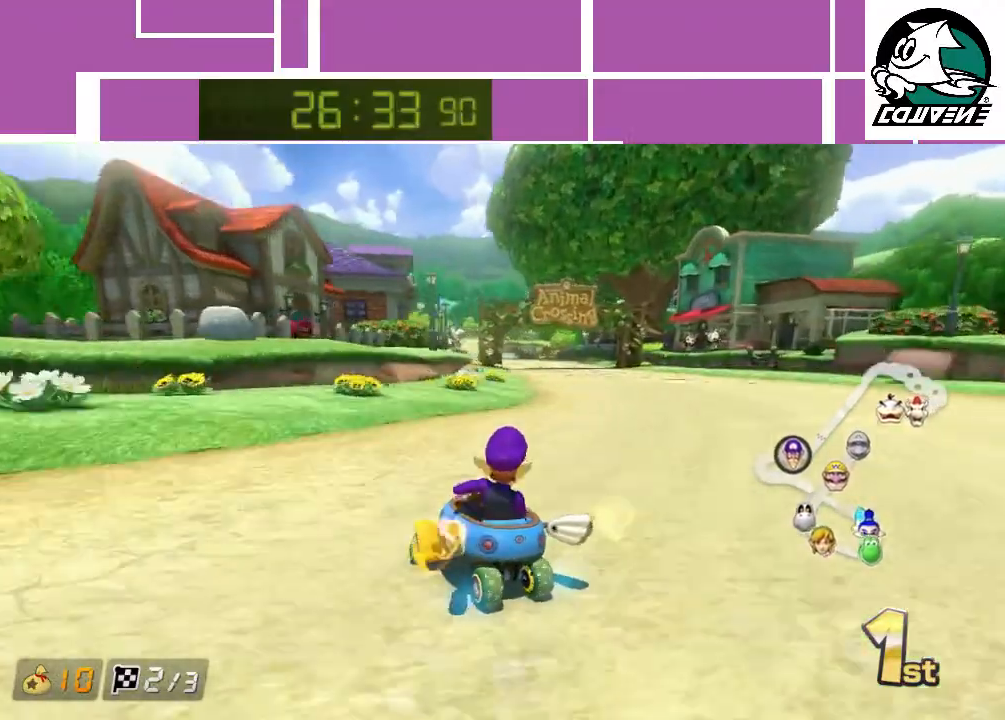
{"buttons": ["A"], "left_stick": "right", "events": [[300, "R1", "up"]]}
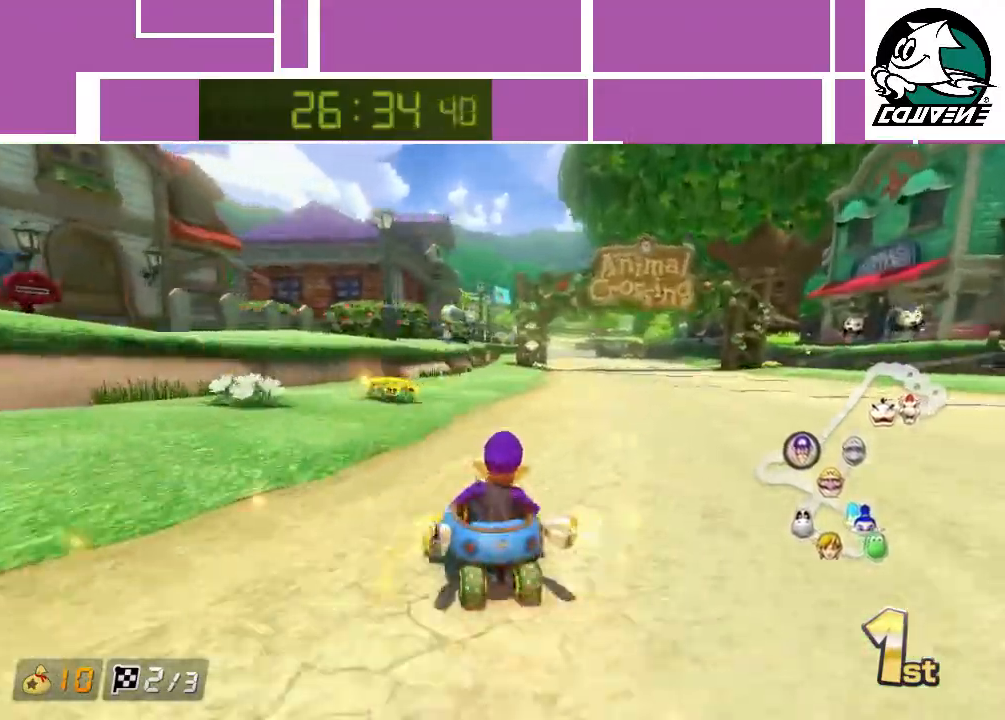
{"buttons": ["A"], "left_stick": "center", "events": [[167, "left_stick", "center"]]}
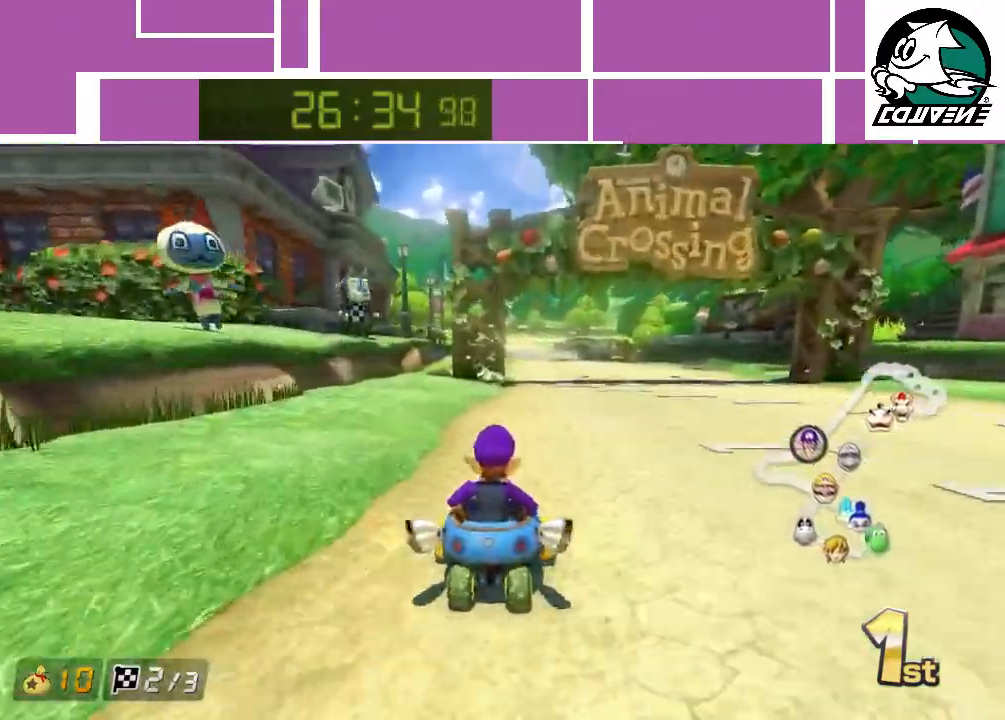
{"buttons": ["A"], "left_stick": "center", "events": [[300, "left_stick", "right"], [350, "left_stick", "center"]]}
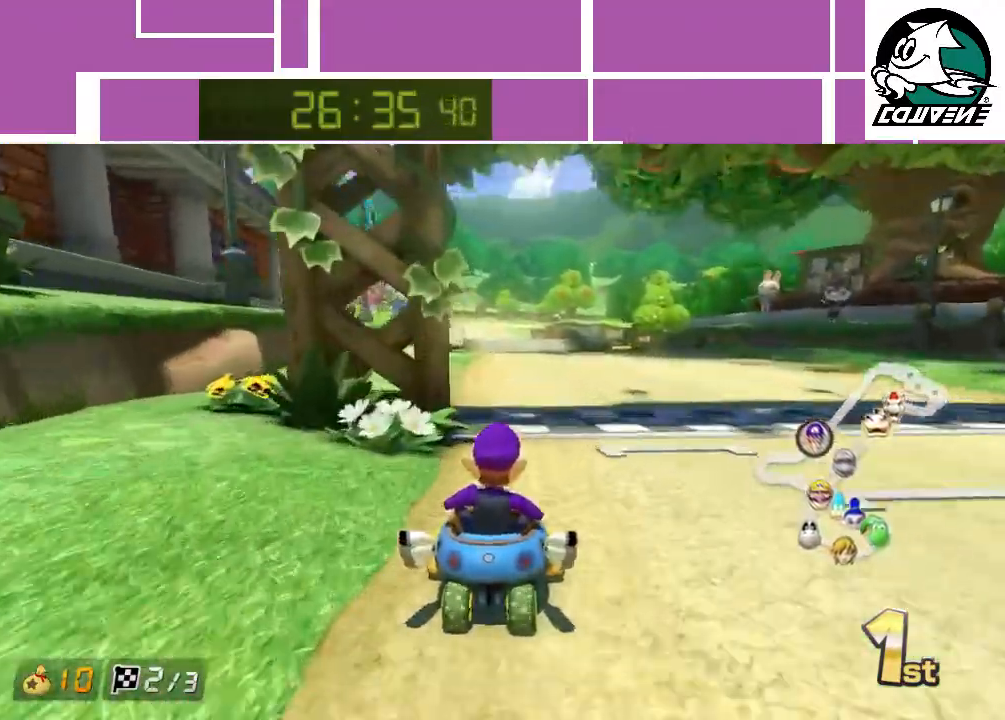
{"buttons": ["A"], "left_stick": "center", "events": [[233, "left_stick", "left"], [367, "left_stick", "center"]]}
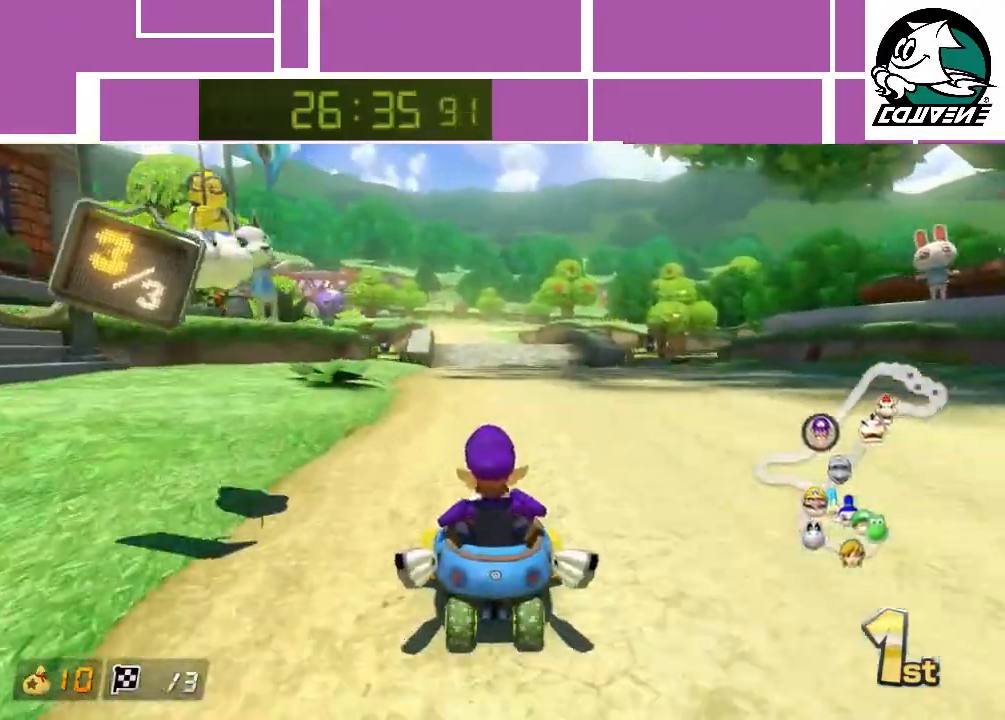
{"buttons": ["A"], "left_stick": "center", "events": []}
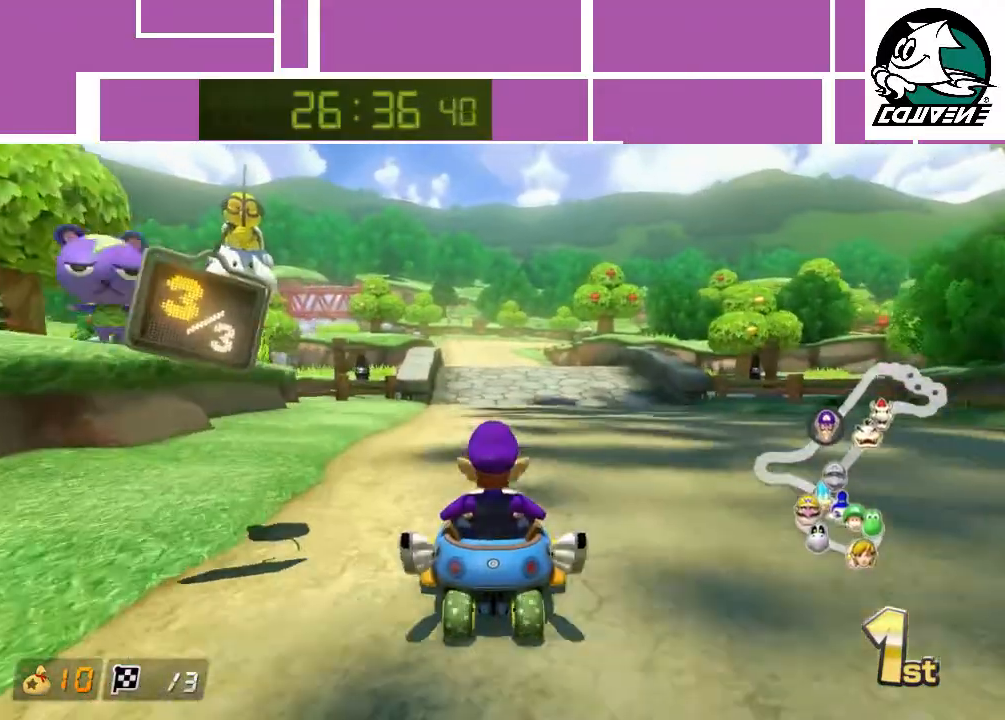
{"buttons": ["A"], "left_stick": "center", "events": []}
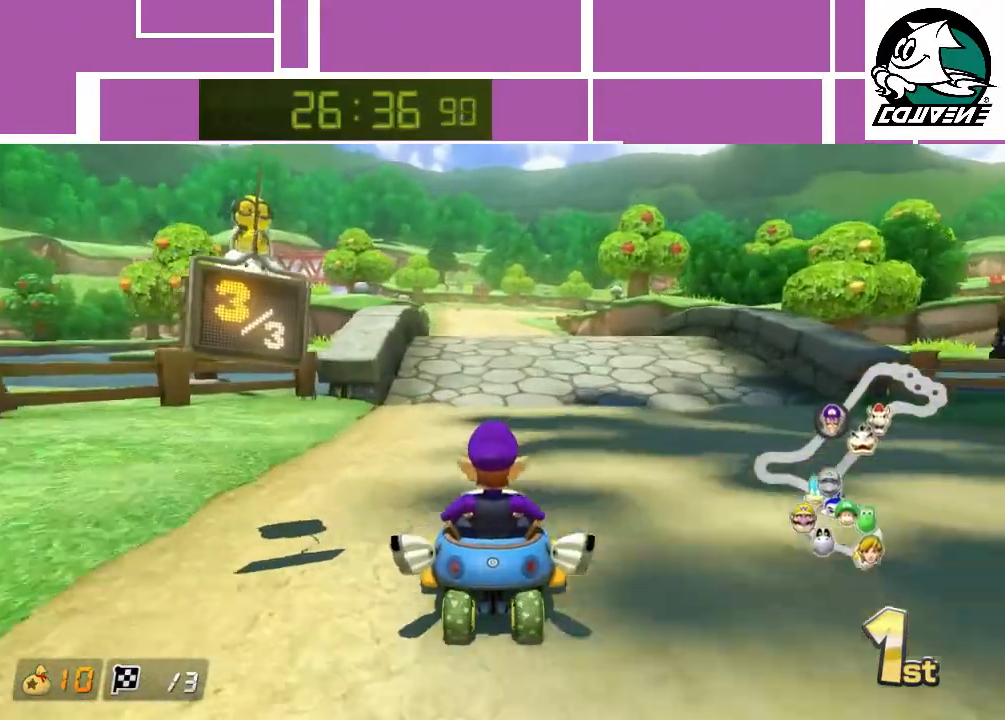
{"buttons": ["A"], "left_stick": "center", "events": []}
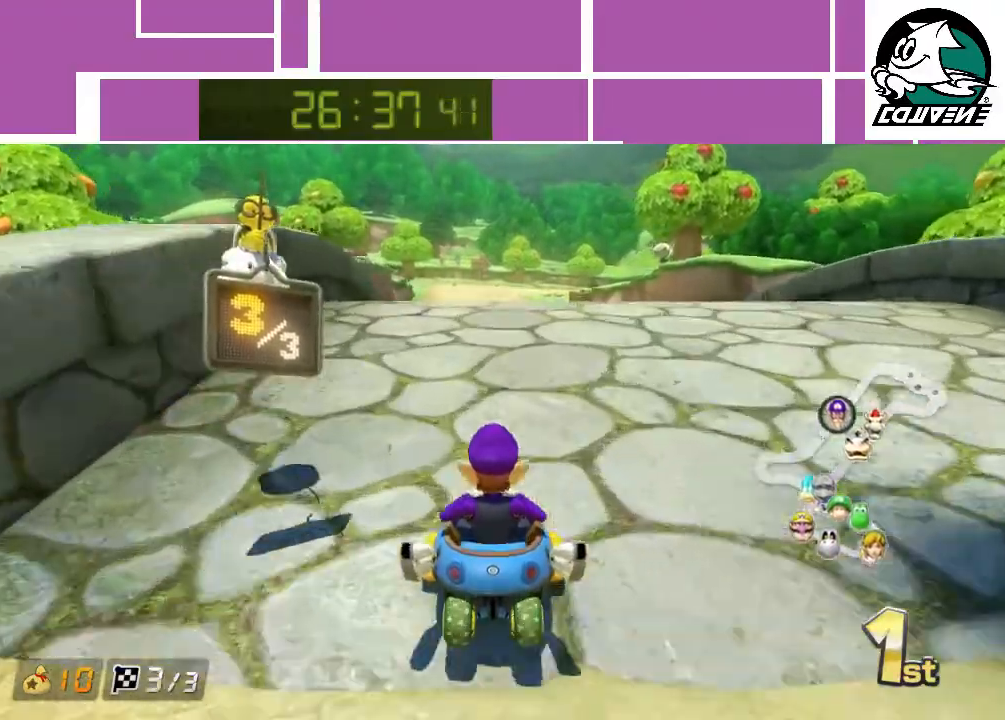
{"buttons": ["A"], "left_stick": "up", "events": [[50, "left_stick", "up"], [167, "R1", "down"], [350, "R1", "up"]]}
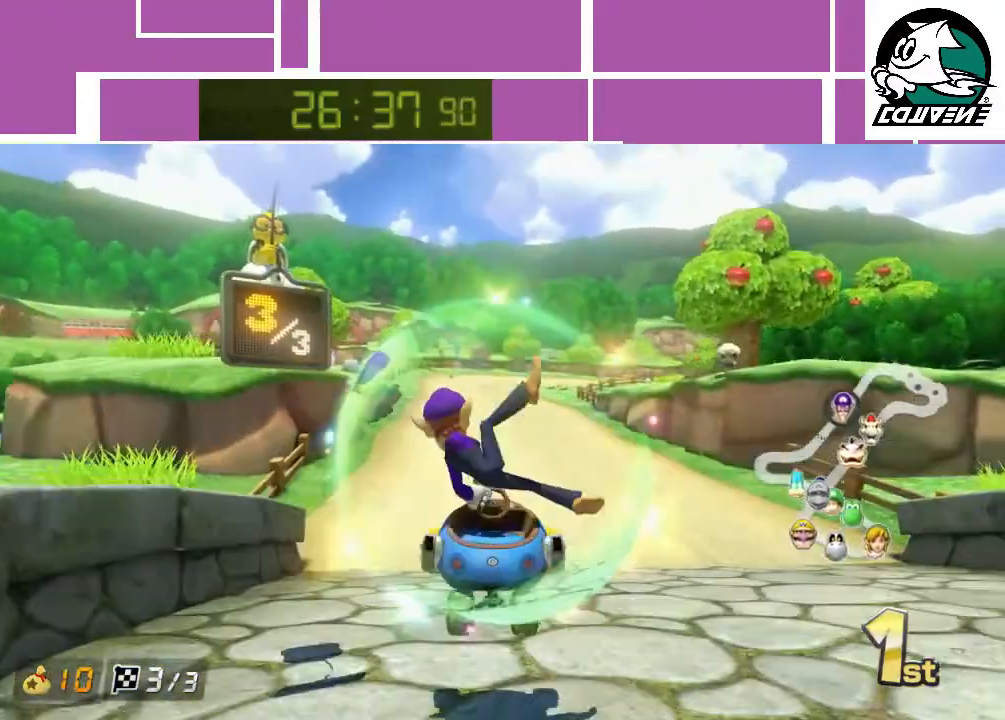
{"buttons": ["A"], "left_stick": "center", "events": [[250, "left_stick", "center"]]}
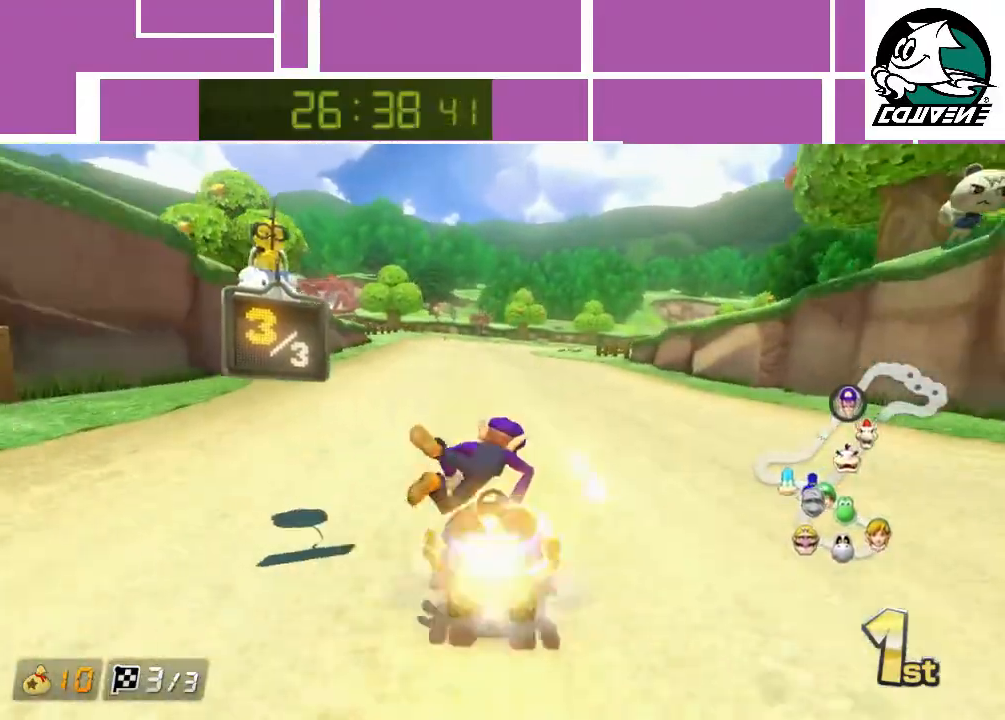
{"buttons": ["A", "R1"], "left_stick": "right", "events": [[133, "left_stick", "right"], [167, "R1", "down"]]}
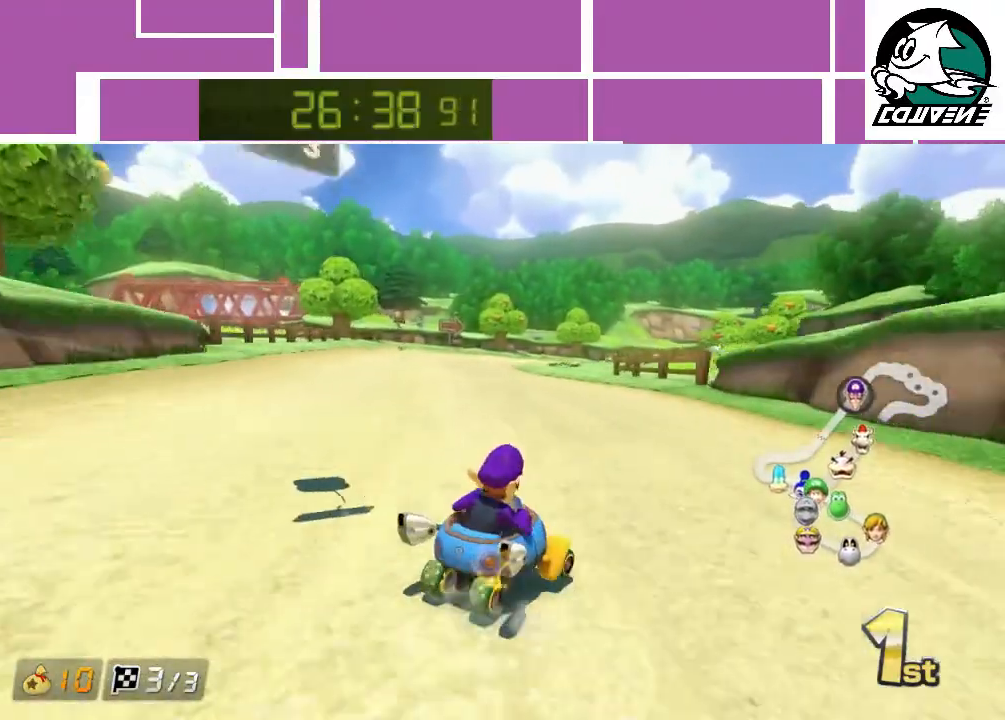
{"buttons": ["A", "R1"], "left_stick": "left", "events": [[167, "left_stick", "up-left"], [233, "left_stick", "left"]]}
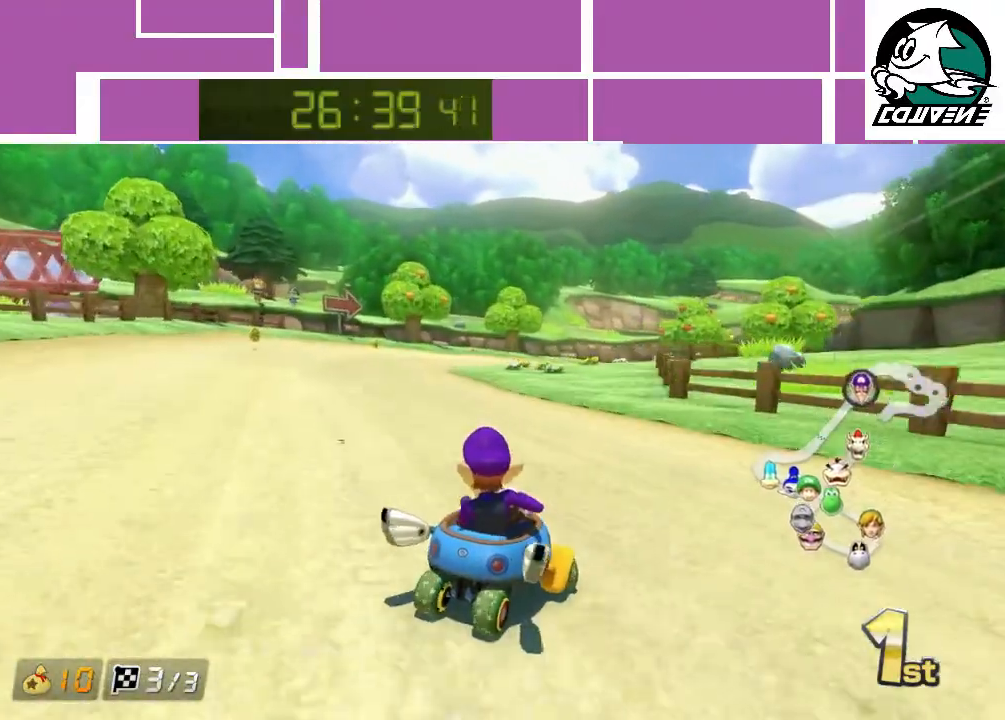
{"buttons": ["A", "R1"], "left_stick": "left", "events": [[317, "left_stick", "right"], [467, "left_stick", "left"]]}
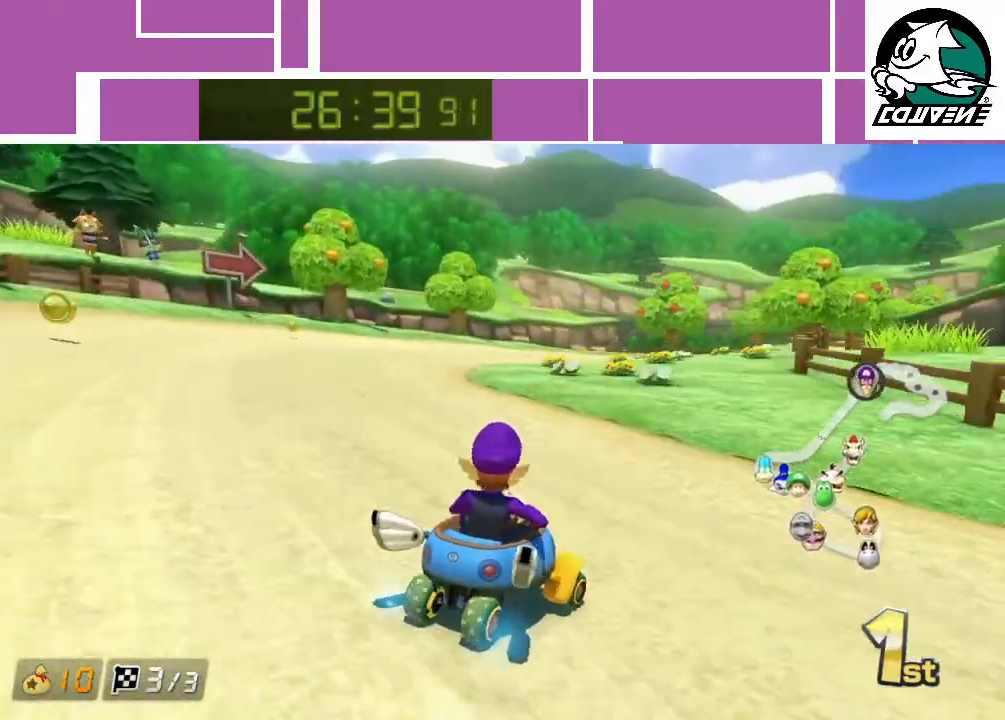
{"buttons": ["A", "R1"], "left_stick": "up-right", "events": [[350, "left_stick", "up-right"]]}
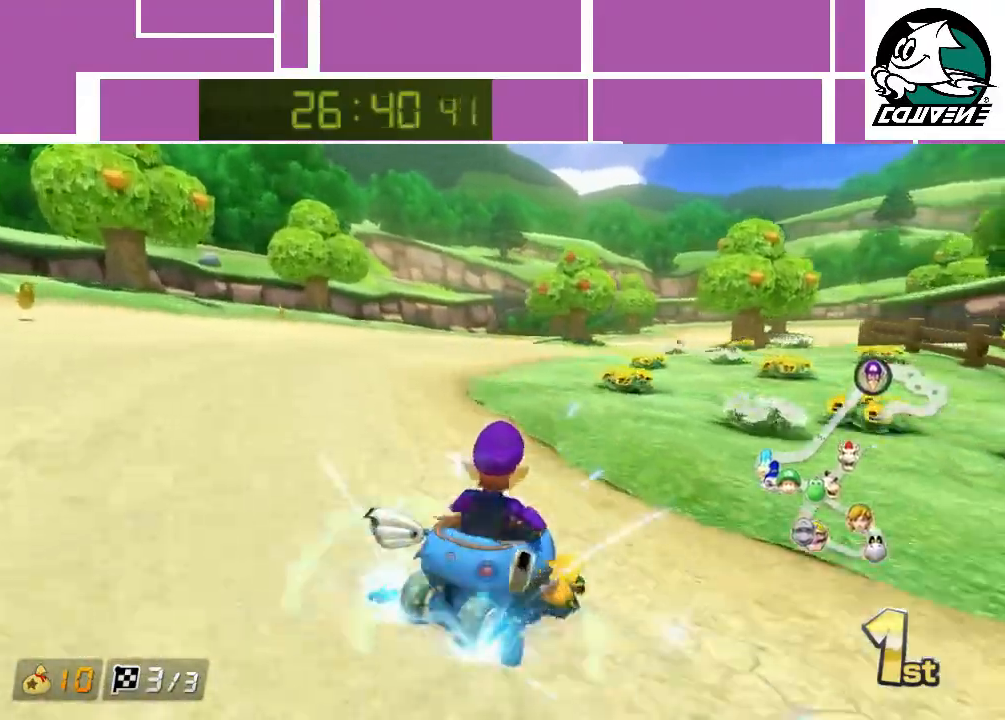
{"buttons": ["A"], "left_stick": "left", "events": [[100, "left_stick", "up-left"], [167, "left_stick", "left"], [317, "R1", "up"]]}
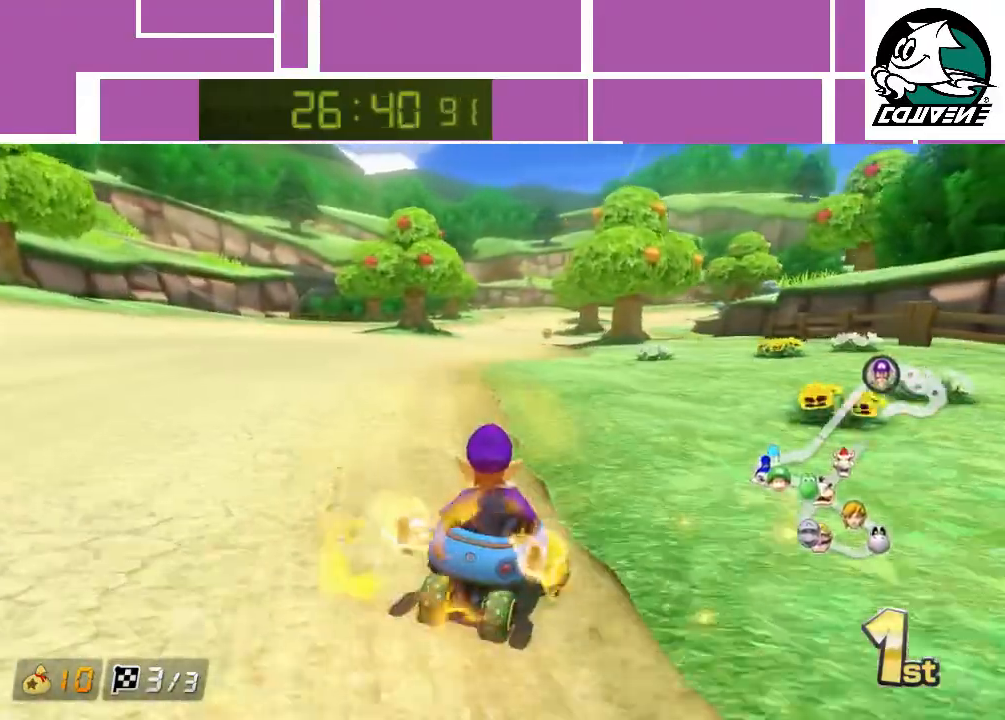
{"buttons": ["A"], "left_stick": "center", "events": [[33, "left_stick", "center"]]}
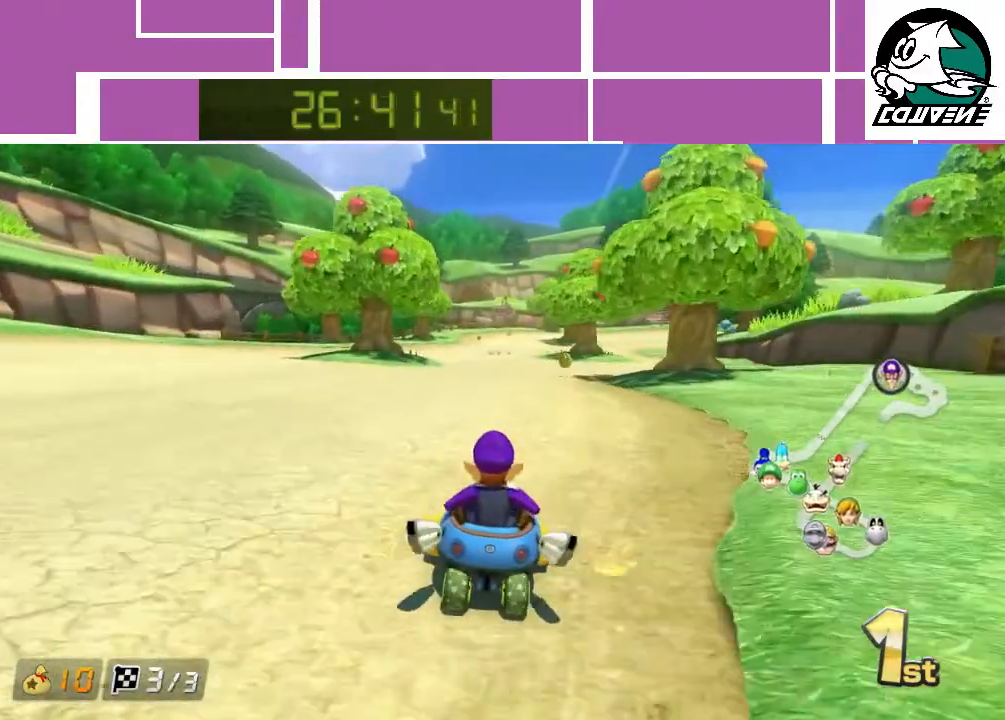
{"buttons": ["A", "R1"], "left_stick": "right", "events": [[100, "left_stick", "right"], [133, "R1", "down"]]}
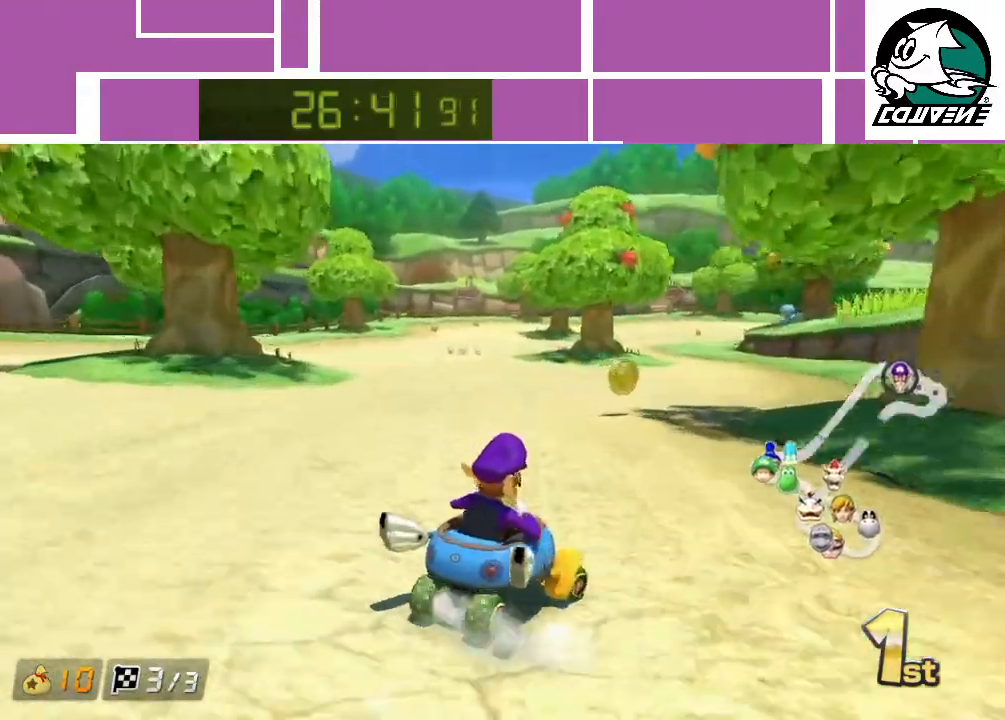
{"buttons": ["A", "R1"], "left_stick": "left", "events": [[117, "left_stick", "left"]]}
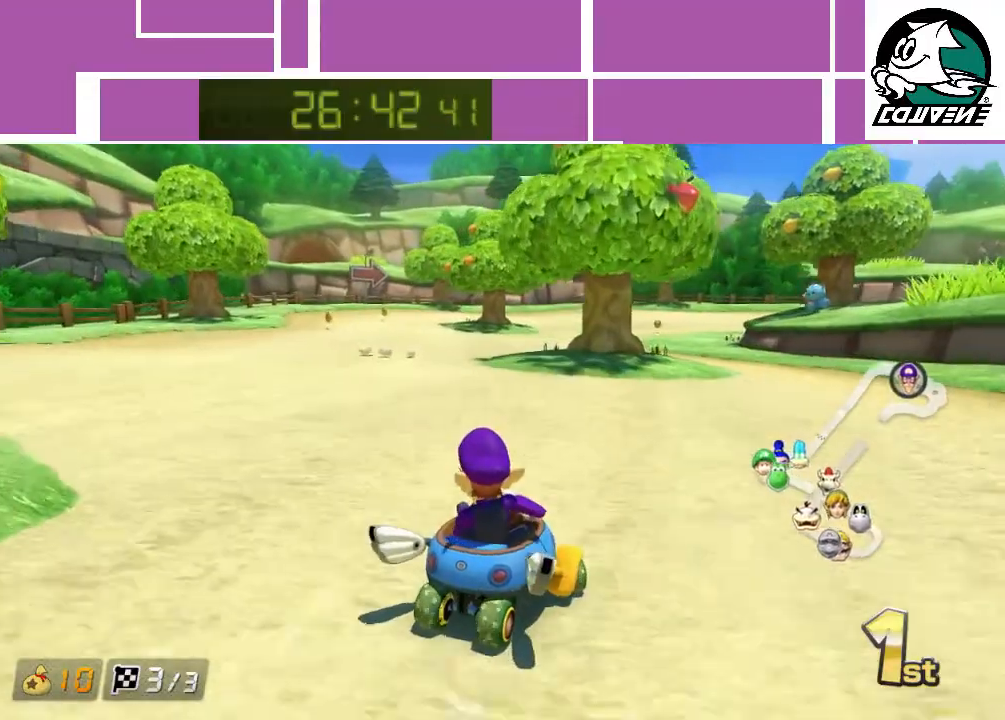
{"buttons": ["A", "R1"], "left_stick": "right", "events": [[250, "left_stick", "right"]]}
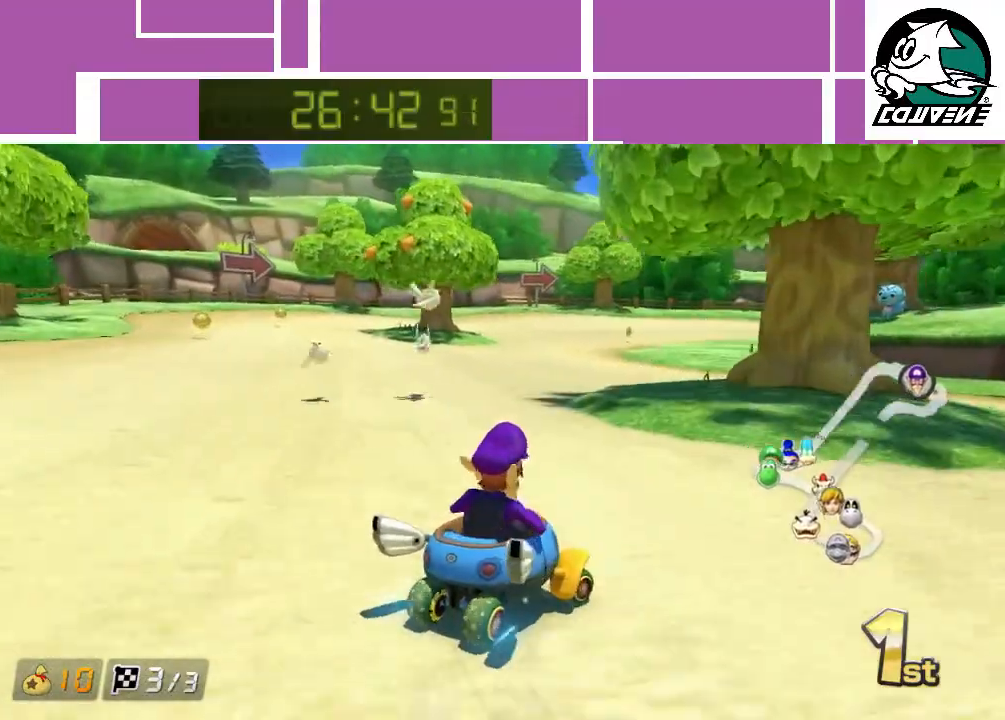
{"buttons": ["A", "R1"], "left_stick": "up-left", "events": [[33, "left_stick", "up-left"], [383, "left_stick", "center"], [467, "left_stick", "up-left"]]}
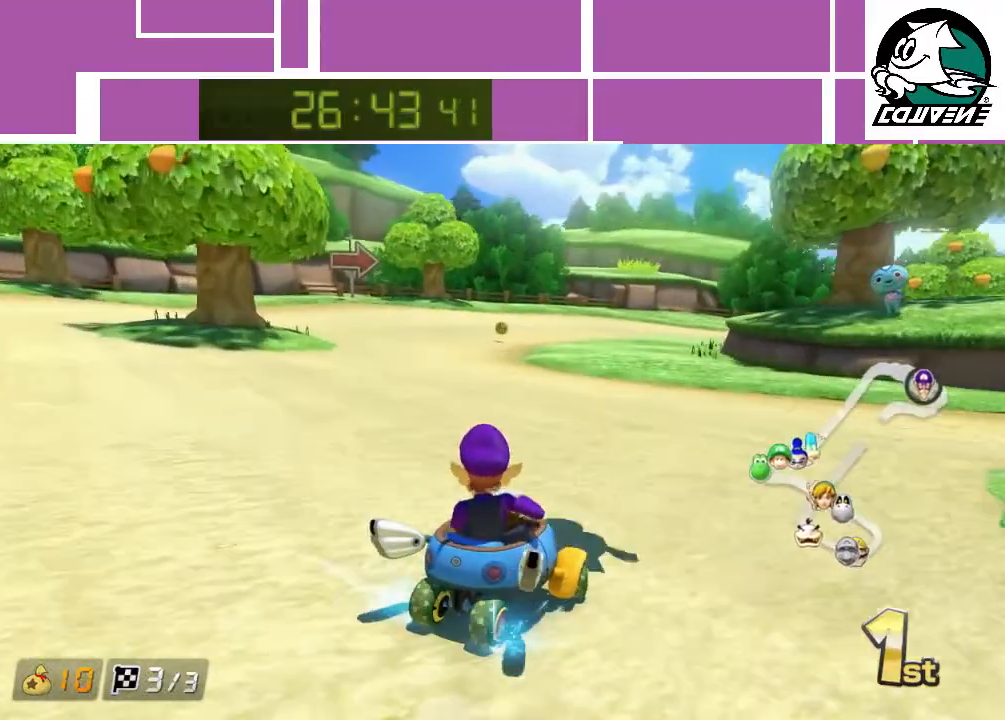
{"buttons": ["A", "R1"], "left_stick": "up", "events": [[317, "left_stick", "up"]]}
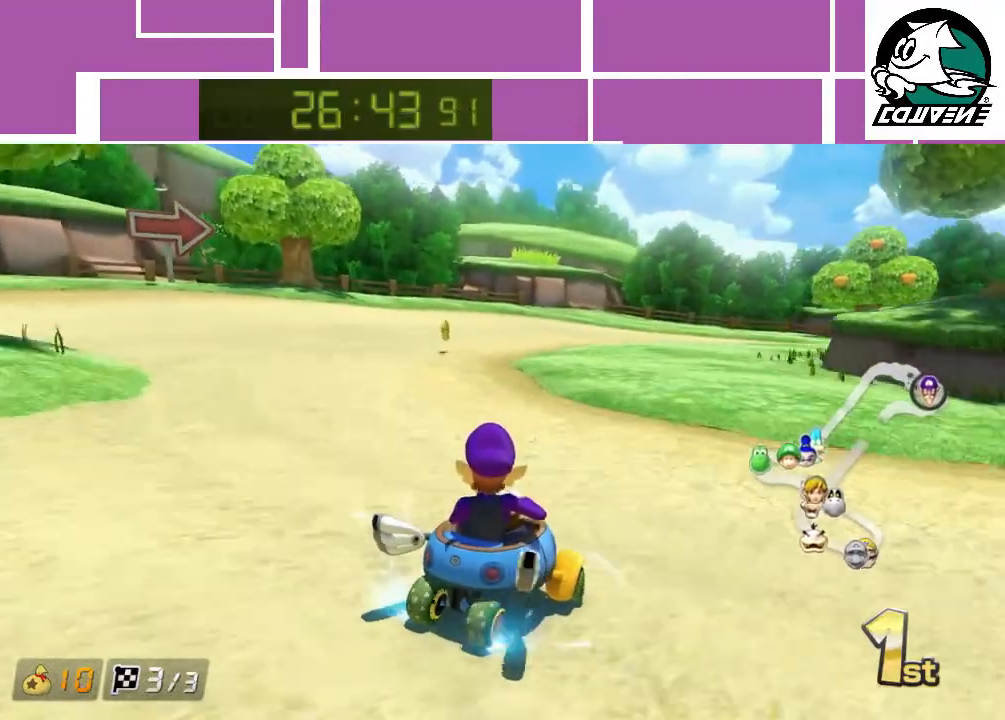
{"buttons": ["A", "R1"], "left_stick": "up-right", "events": [[50, "left_stick", "up-right"]]}
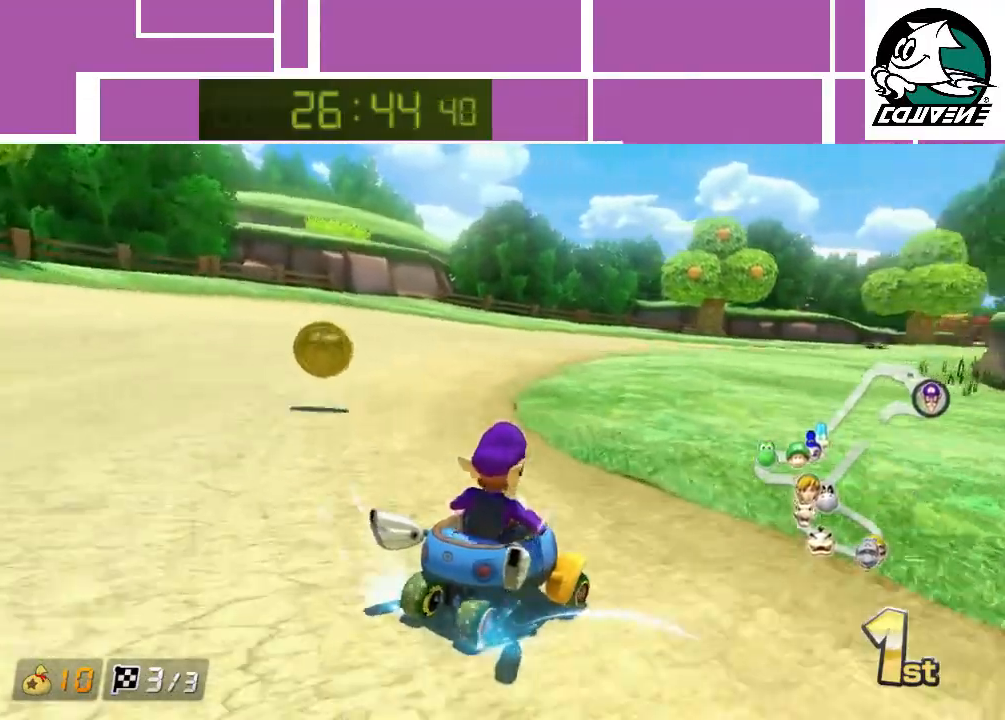
{"buttons": ["A", "R1"], "left_stick": "up-right", "events": []}